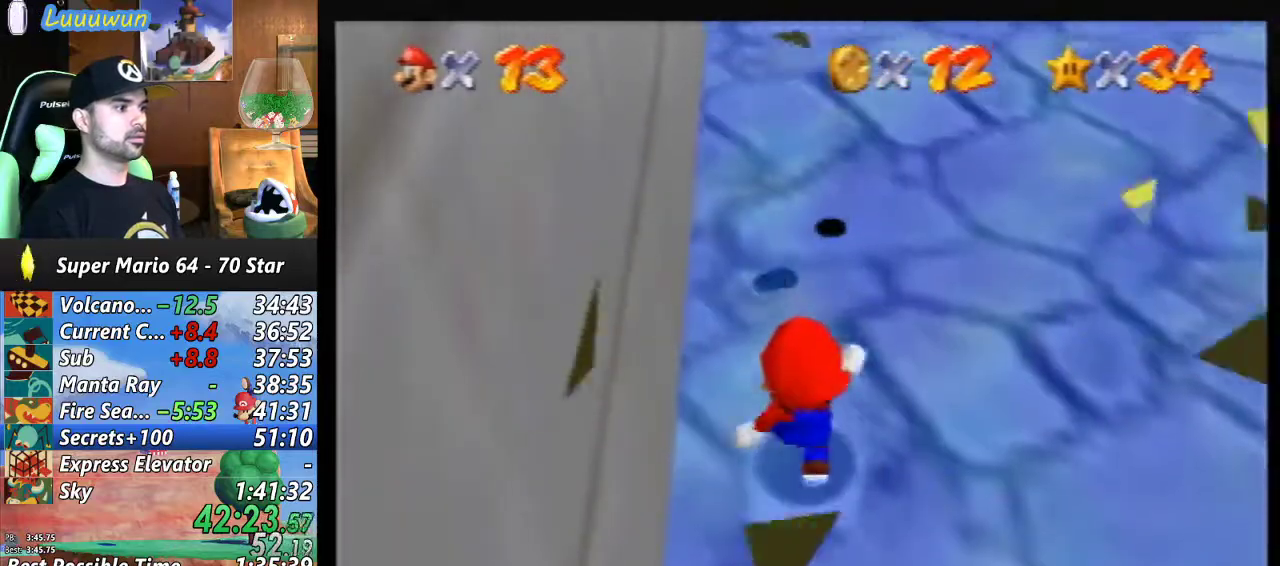
Gameplay with a controller (Nintendo layout); each line is a JSON object with the inputs held at the frame after it. "events" lists button and stick changes between this image and that frame as [ms after this image, input, new state], when the widget could be followed in between. Not read: L1 L3 R3.
{"buttons": [], "left_stick": "up", "events": []}
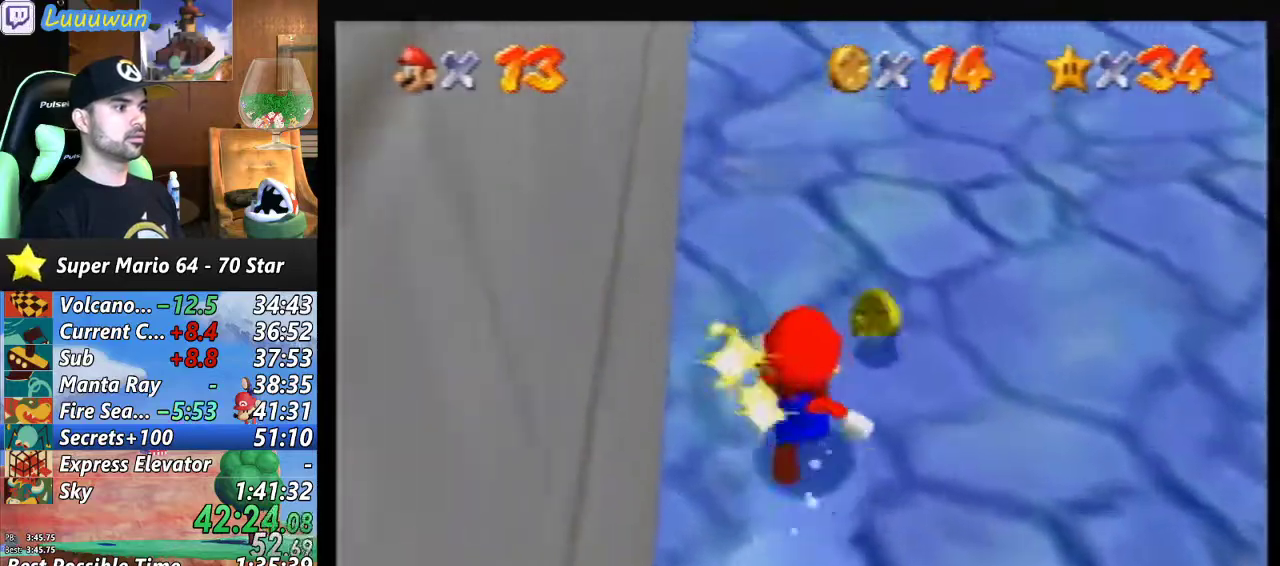
{"buttons": [], "left_stick": "right", "events": [[67, "left_stick", "up-right"], [300, "left_stick", "right"]]}
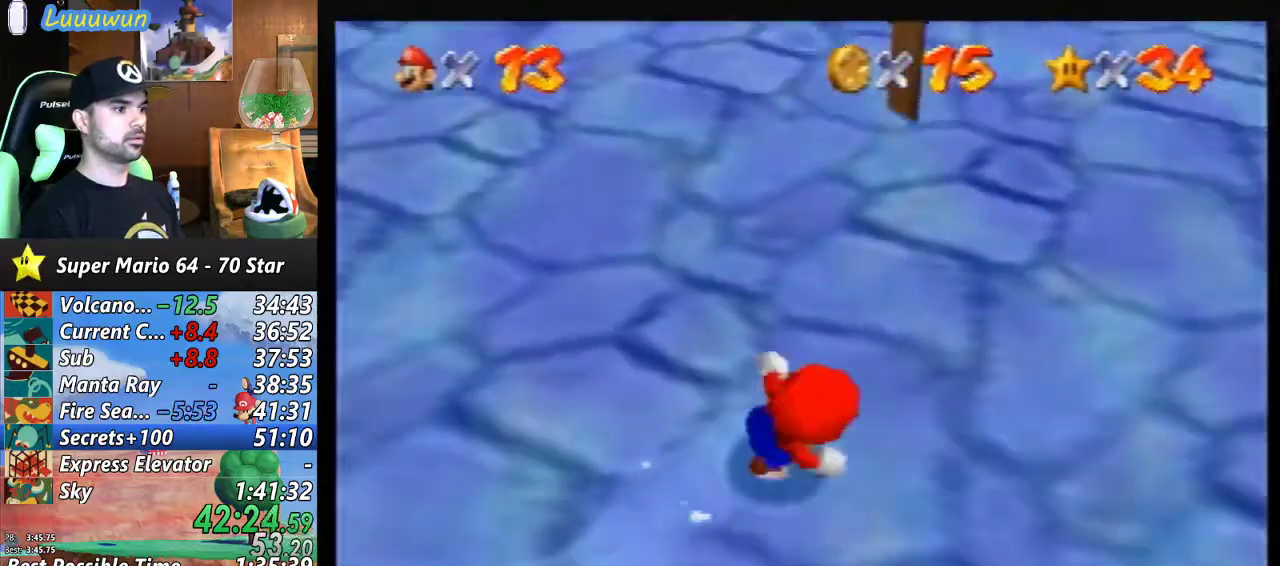
{"buttons": [], "left_stick": "up", "events": [[33, "C_LEFT", "down"], [67, "left_stick", "up-right"], [100, "C_LEFT", "up"], [333, "left_stick", "up"]]}
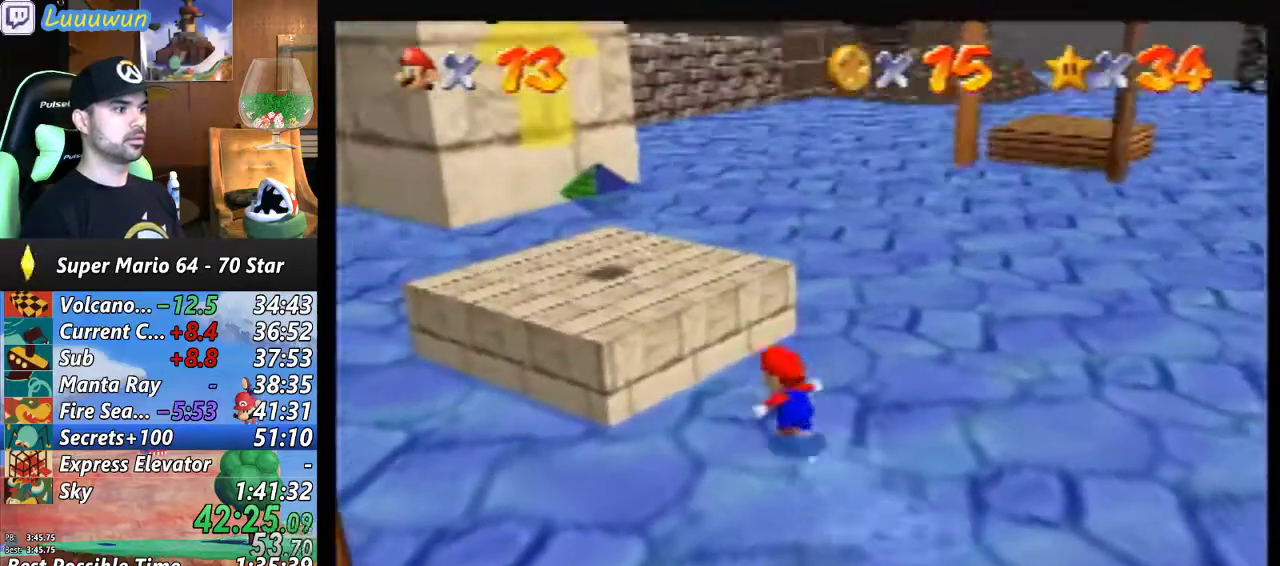
{"buttons": [], "left_stick": "up-right", "events": [[133, "left_stick", "up-right"]]}
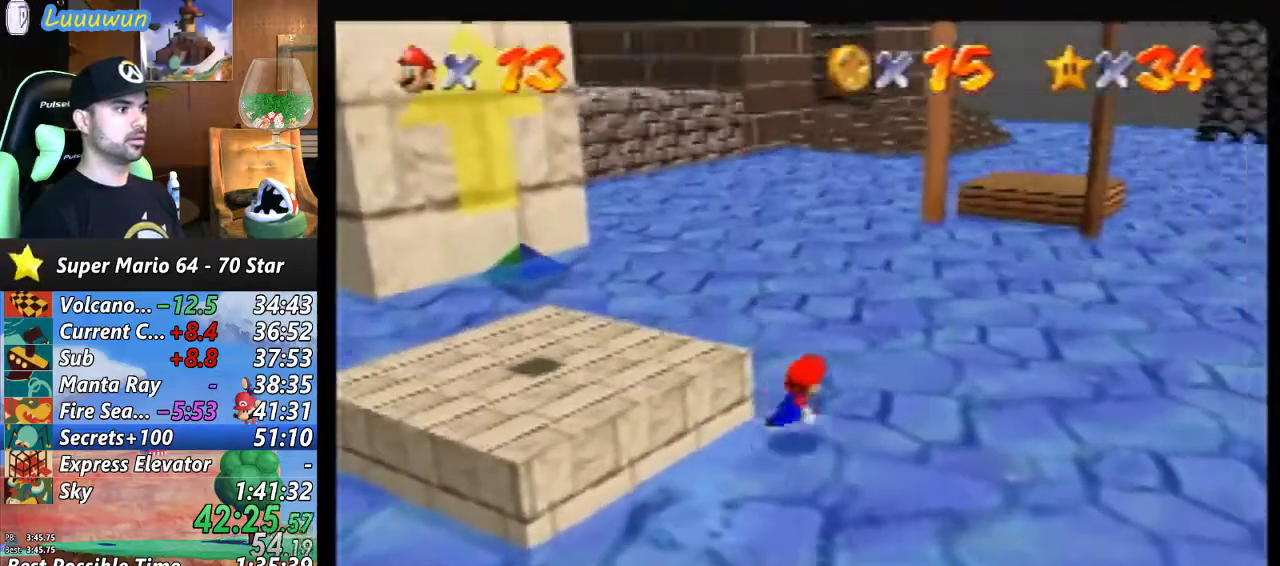
{"buttons": ["Z"], "left_stick": "up", "events": [[33, "left_stick", "up"], [500, "Z", "down"]]}
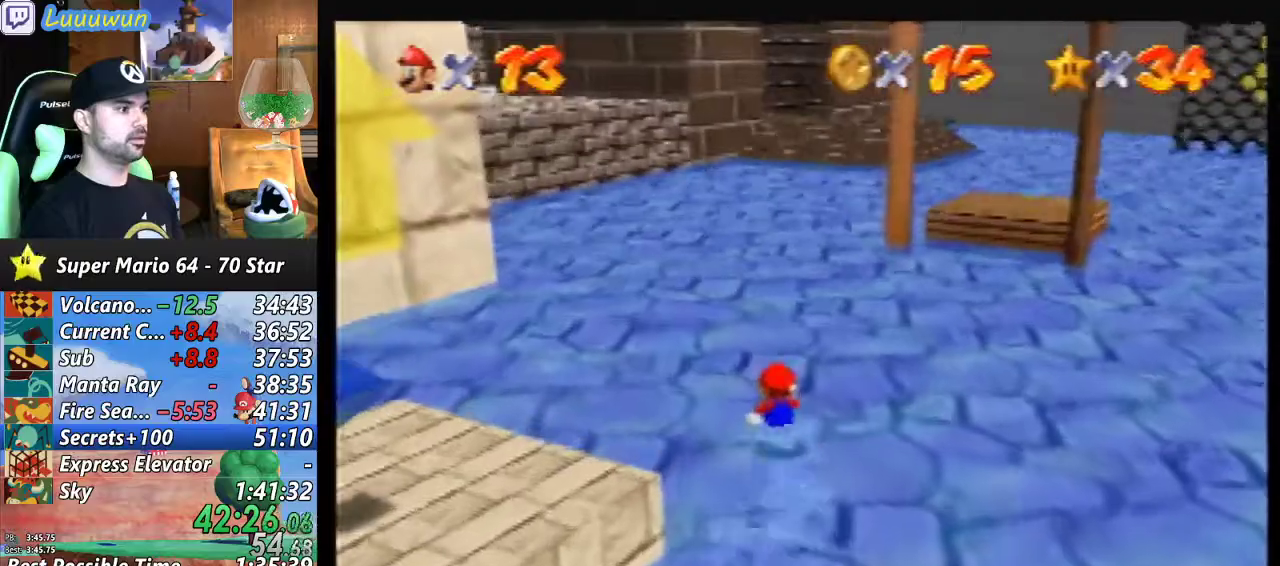
{"buttons": [], "left_stick": "center", "events": [[33, "A", "down"], [100, "A", "up"], [100, "left_stick", "up-left"], [433, "Z", "up"], [467, "left_stick", "center"]]}
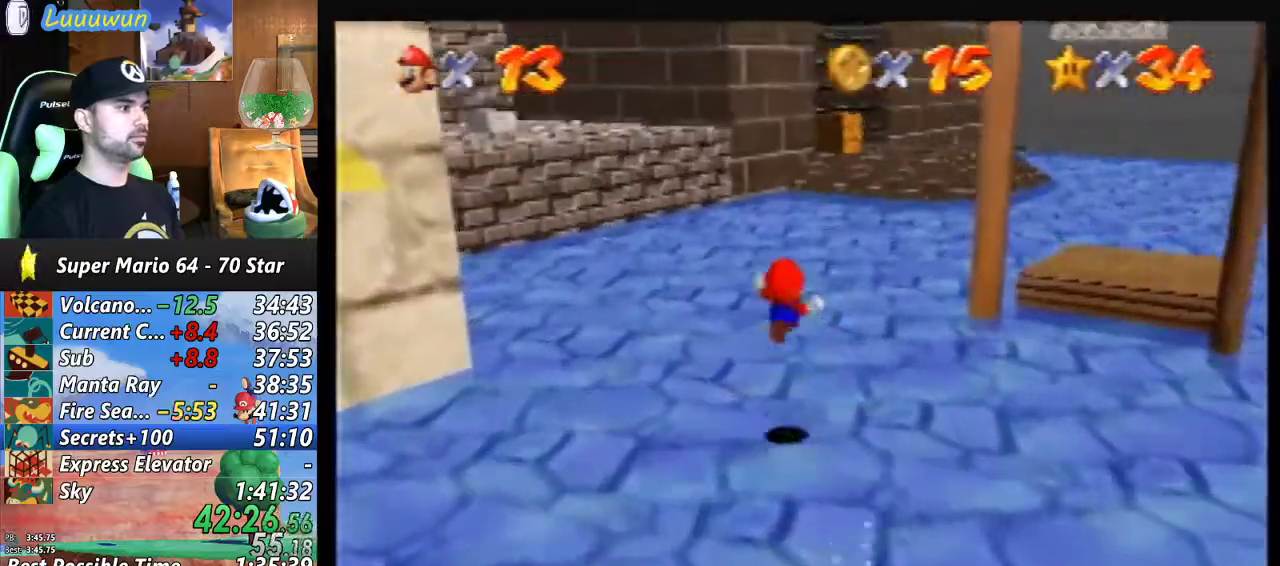
{"buttons": [], "left_stick": "up-left", "events": [[67, "left_stick", "up-left"]]}
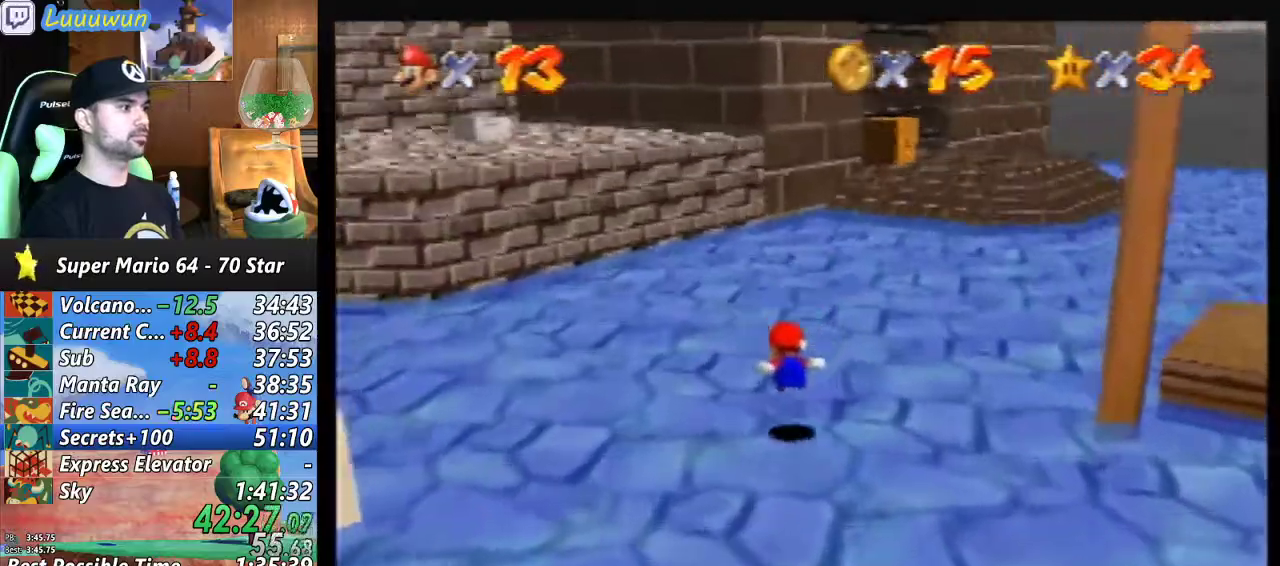
{"buttons": [], "left_stick": "up-left", "events": [[333, "A", "down"], [400, "A", "up"]]}
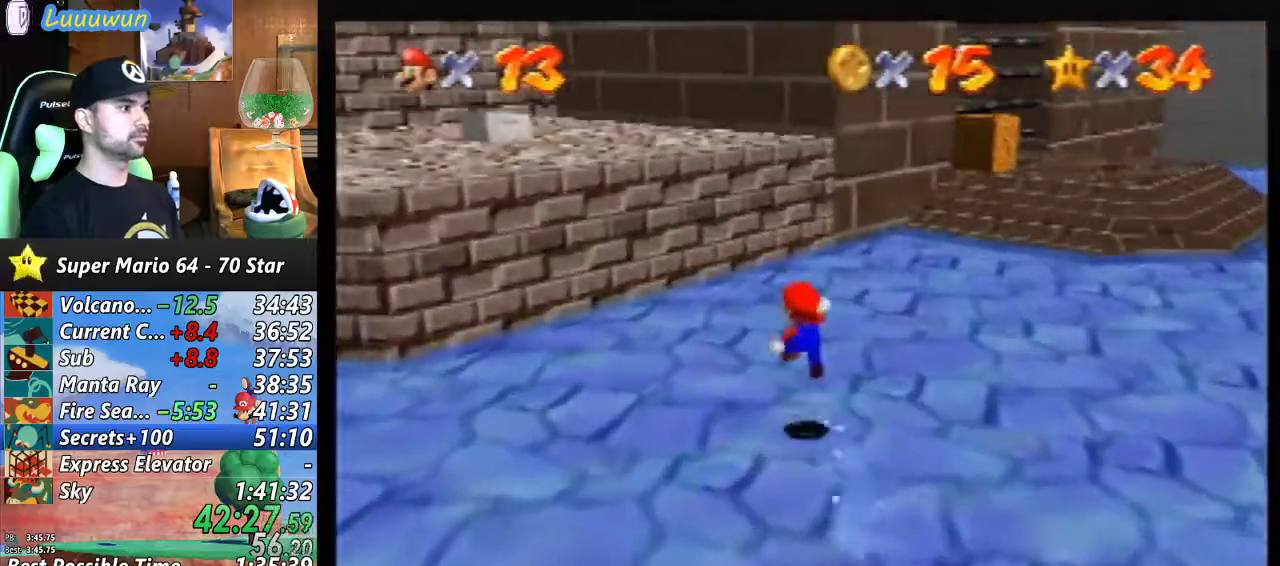
{"buttons": ["A"], "left_stick": "up-left", "events": [[433, "A", "down"]]}
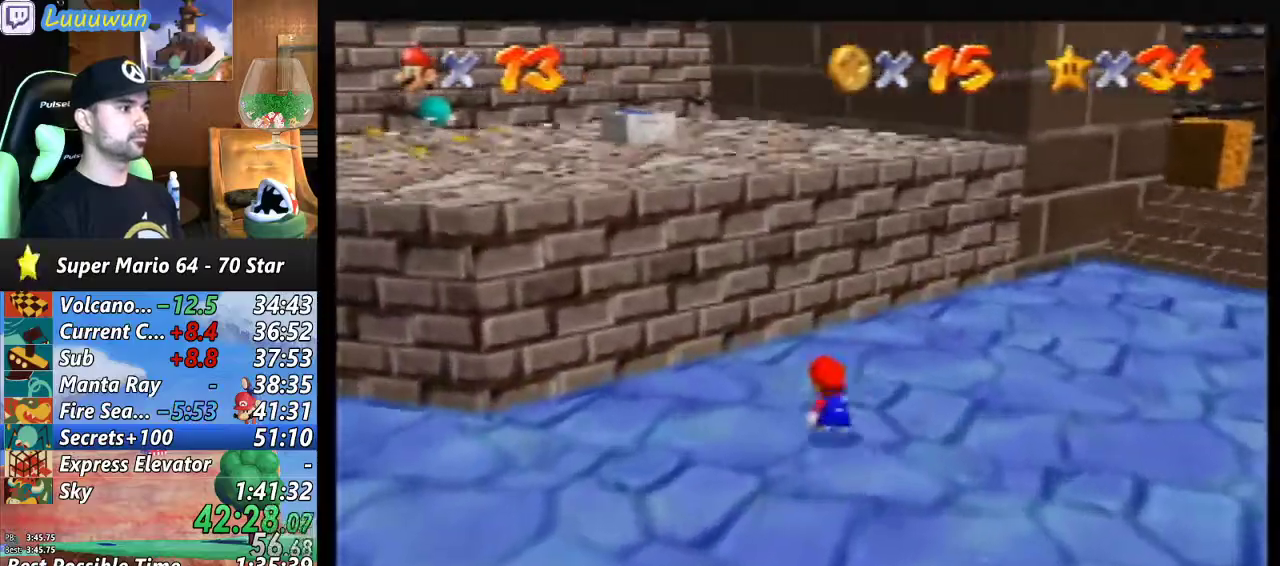
{"buttons": [], "left_stick": "up-left", "events": [[400, "A", "up"]]}
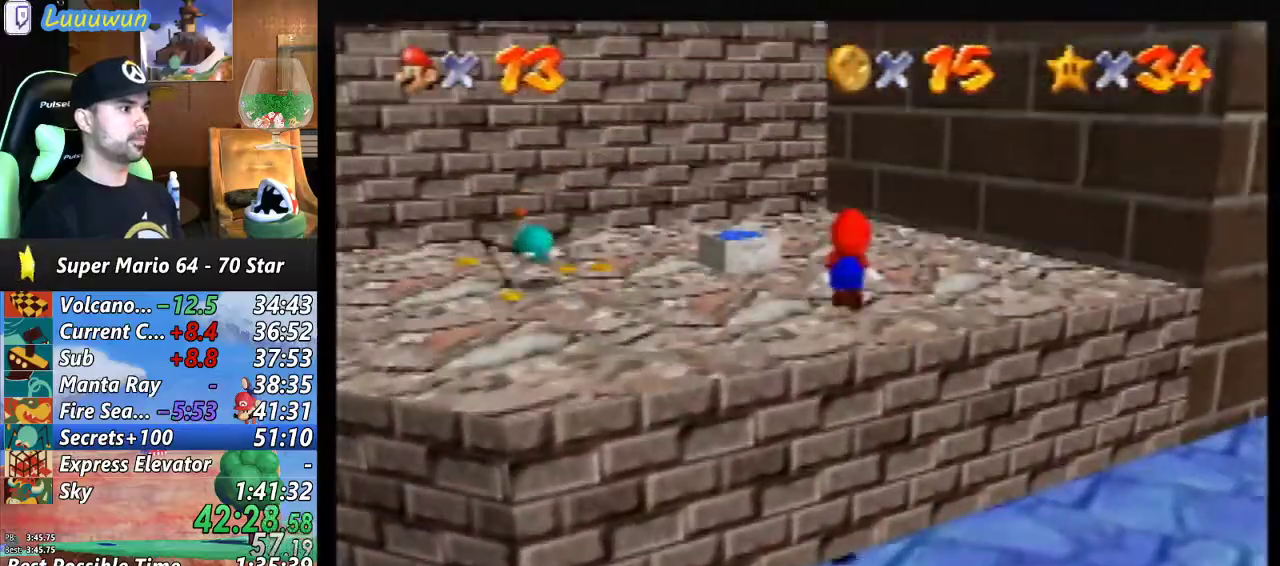
{"buttons": ["A"], "left_stick": "left", "events": [[367, "left_stick", "left"], [433, "A", "down"]]}
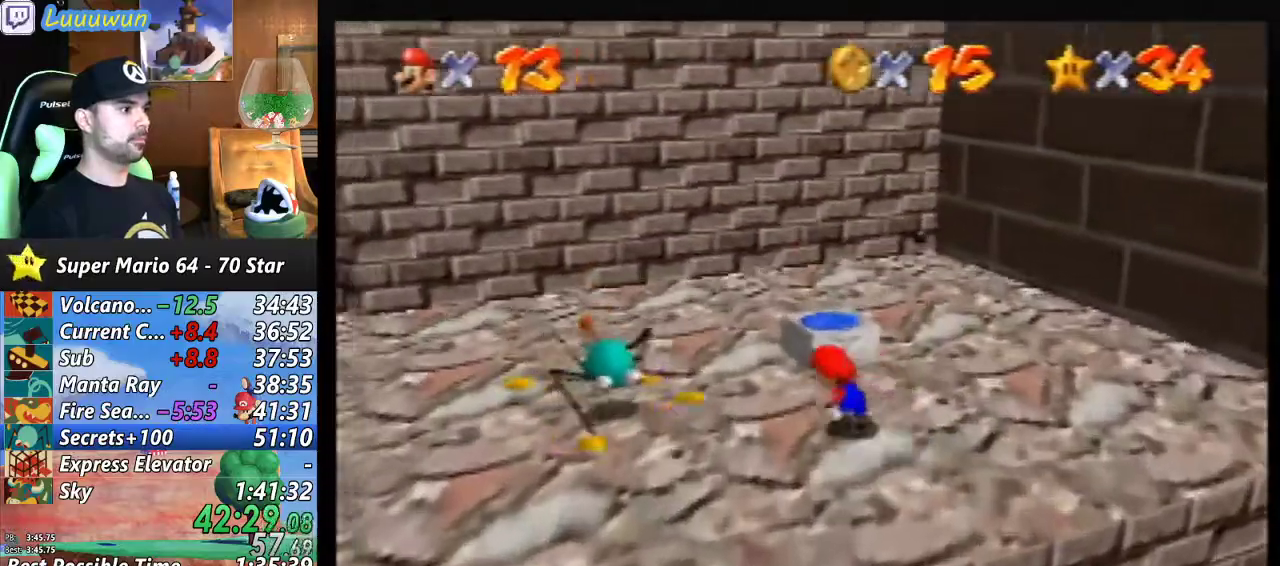
{"buttons": ["Z"], "left_stick": "down", "events": [[33, "left_stick", "down-left"], [67, "A", "up"], [200, "left_stick", "down"], [233, "Z", "down"]]}
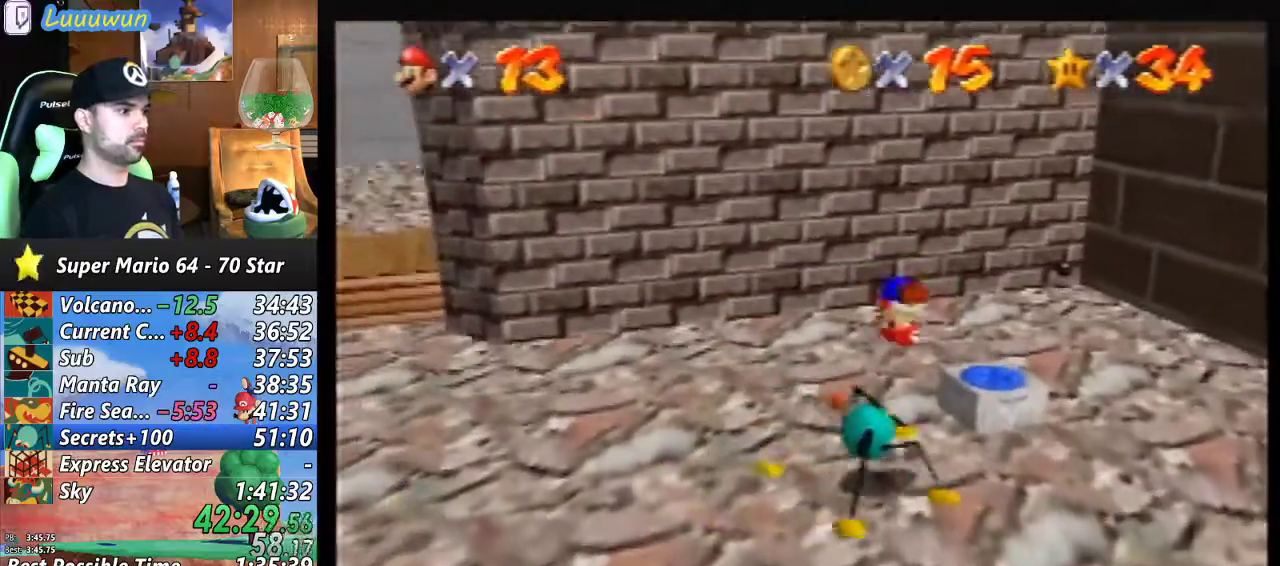
{"buttons": [], "left_stick": "up-right", "events": [[33, "left_stick", "center"], [100, "Z", "up"], [200, "left_stick", "up-right"]]}
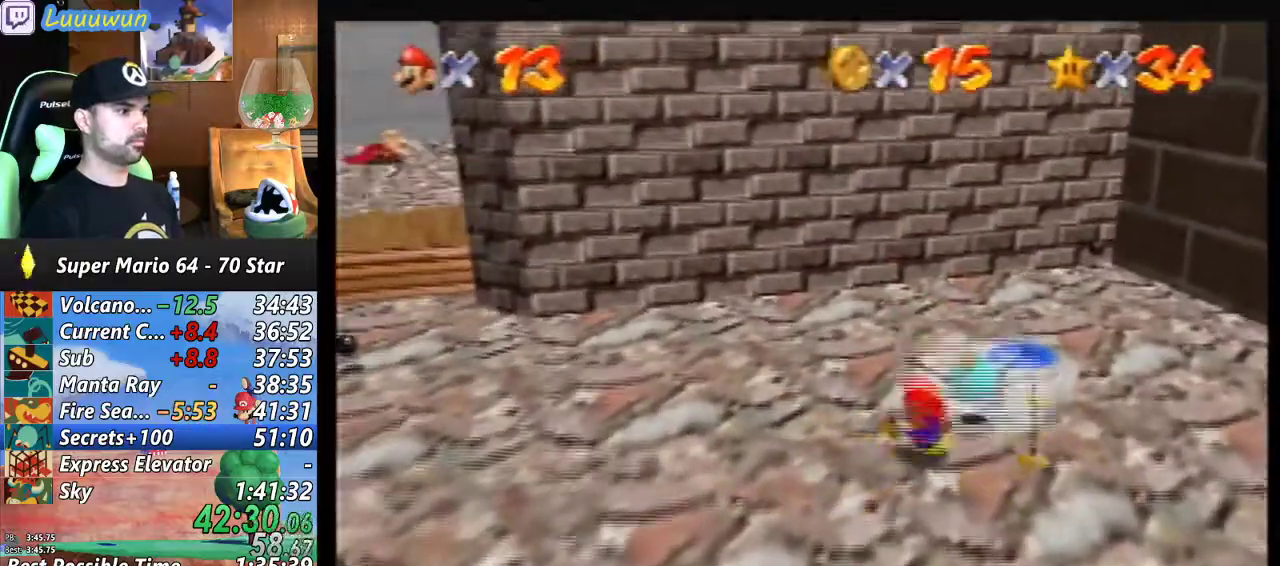
{"buttons": [], "left_stick": "up-right", "events": [[367, "left_stick", "up"], [467, "left_stick", "up-right"]]}
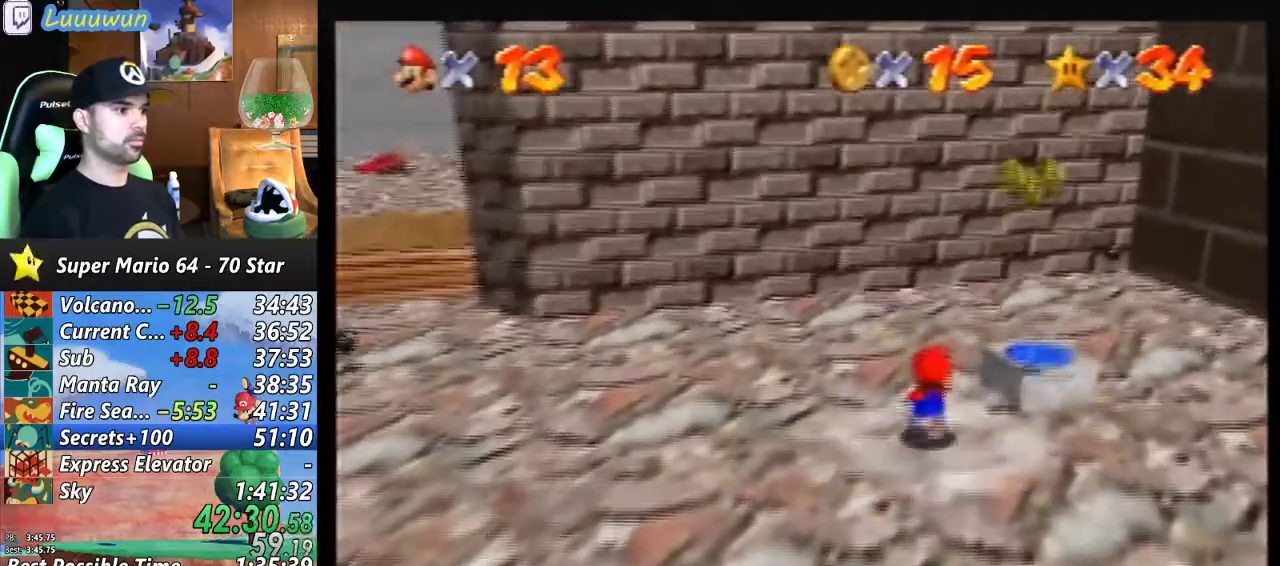
{"buttons": ["A"], "left_stick": "up-right", "events": [[367, "A", "down"]]}
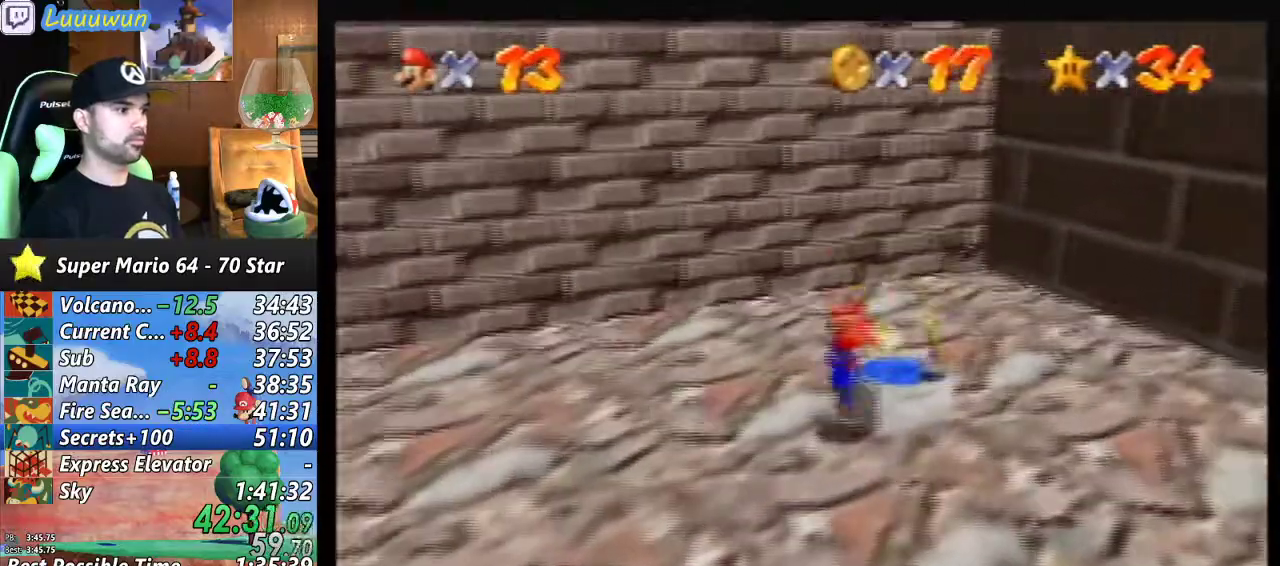
{"buttons": [], "left_stick": "up-right", "events": [[67, "A", "up"]]}
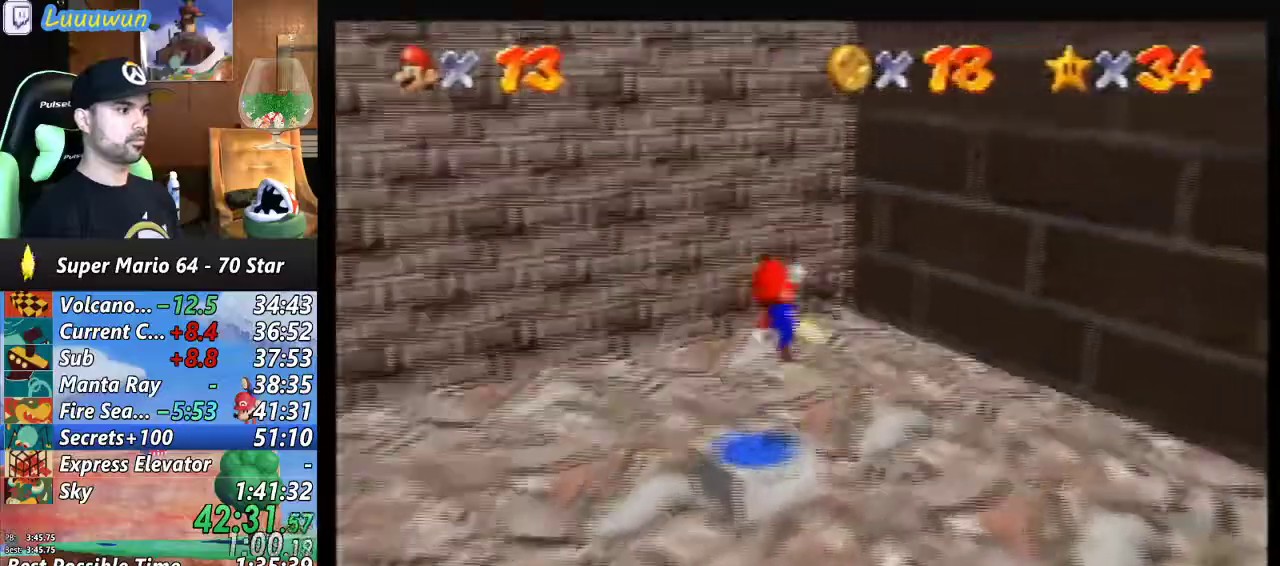
{"buttons": [], "left_stick": "down-left", "events": [[100, "left_stick", "center"], [167, "left_stick", "down-left"]]}
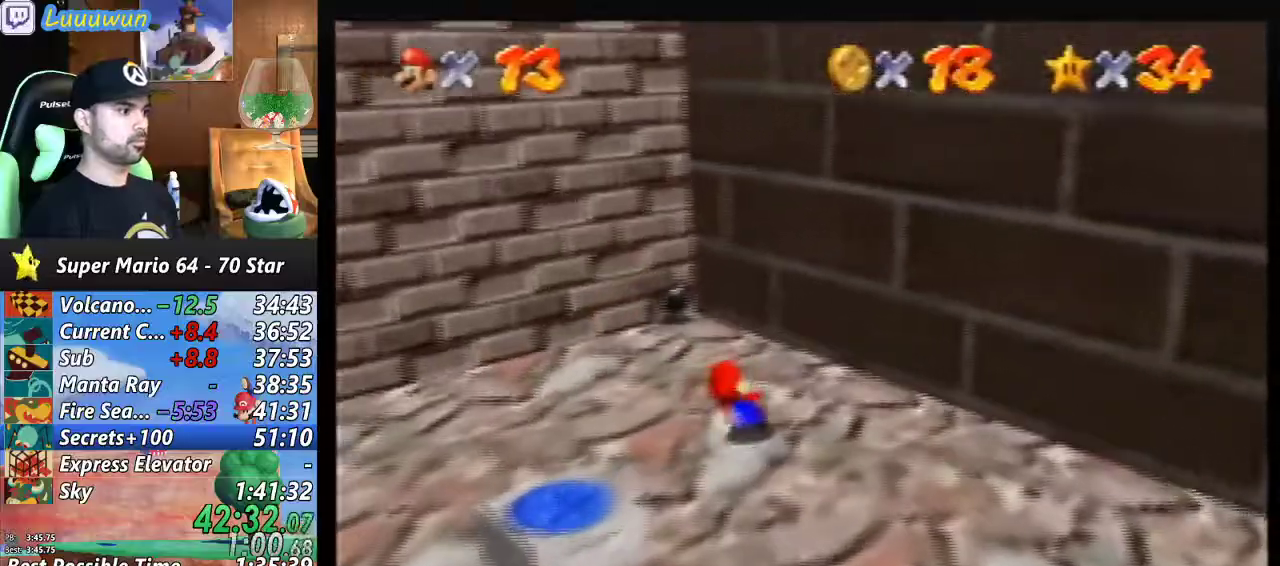
{"buttons": [], "left_stick": "down-left", "events": [[133, "A", "down"], [233, "left_stick", "down"], [367, "A", "up"], [367, "left_stick", "down-left"]]}
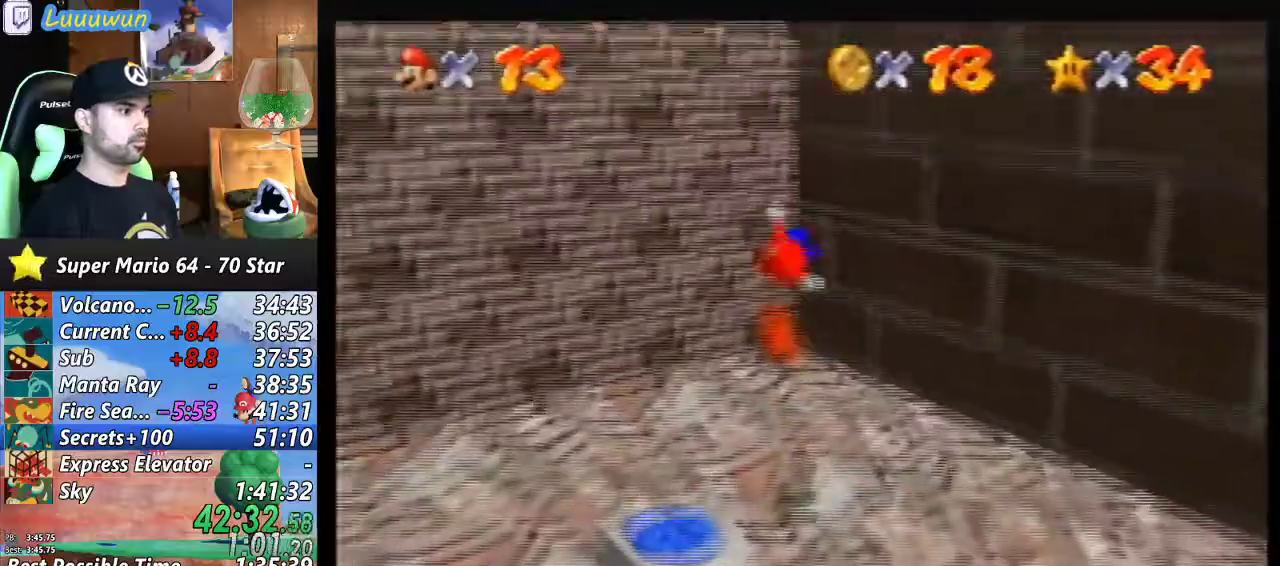
{"buttons": ["Z"], "left_stick": "center", "events": [[167, "left_stick", "left"], [367, "Z", "down"], [367, "left_stick", "up-left"], [500, "left_stick", "center"]]}
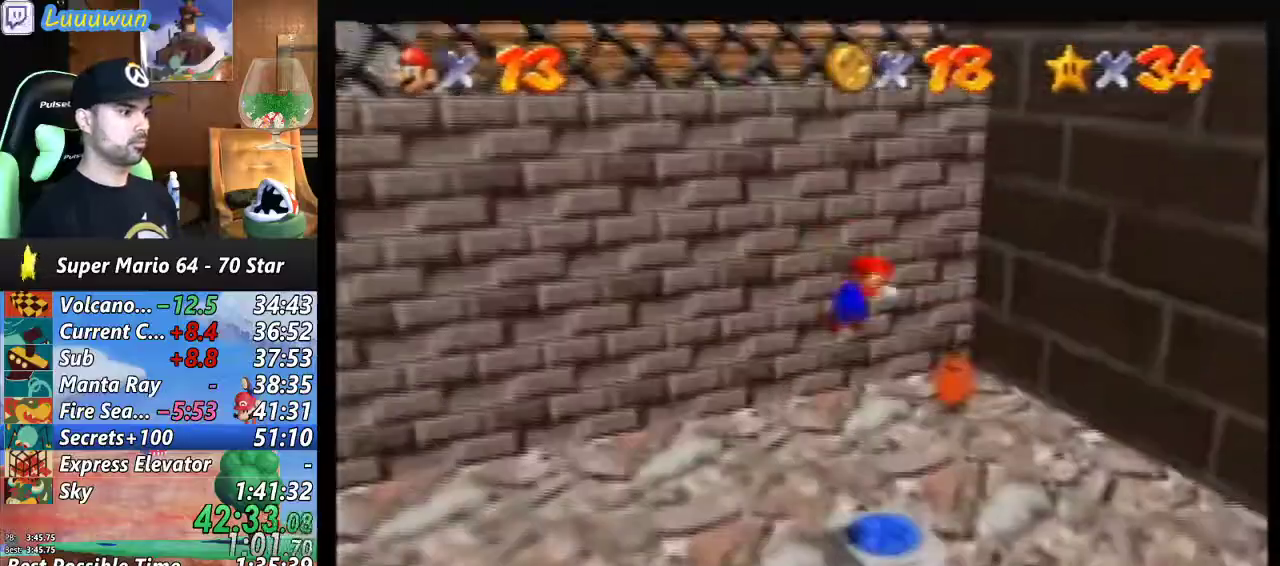
{"buttons": [], "left_stick": "center", "events": [[200, "C_RIGHT", "down"], [300, "Z", "up"], [333, "C_RIGHT", "up"]]}
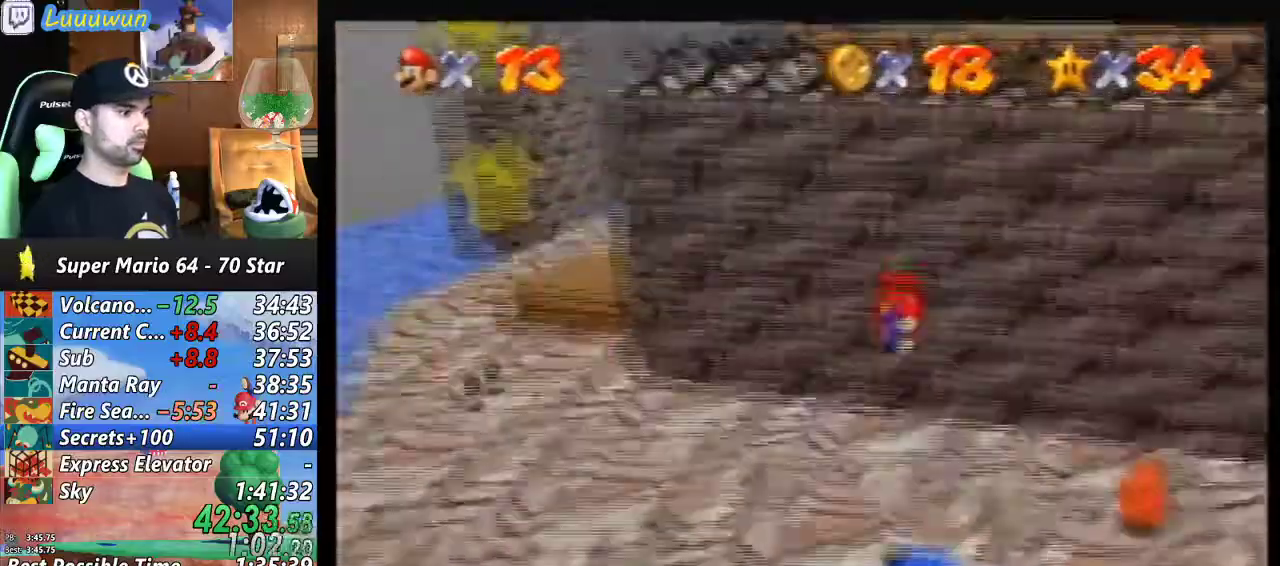
{"buttons": [], "left_stick": "down", "events": [[100, "left_stick", "down-right"], [233, "left_stick", "down"]]}
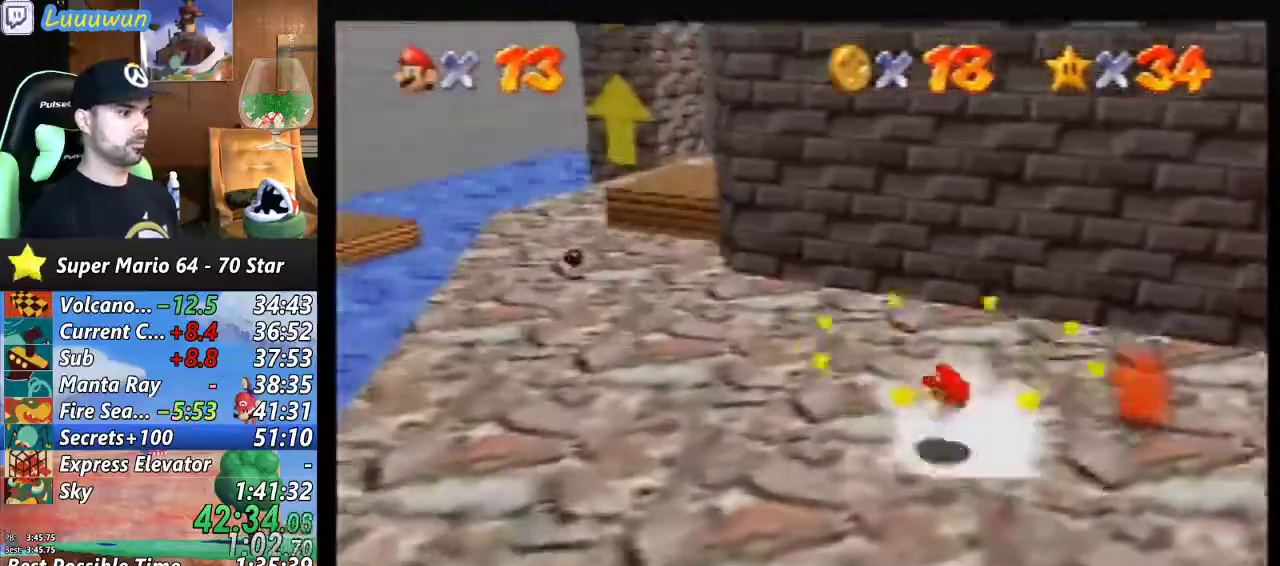
{"buttons": [], "left_stick": "down-right", "events": [[400, "left_stick", "down-right"]]}
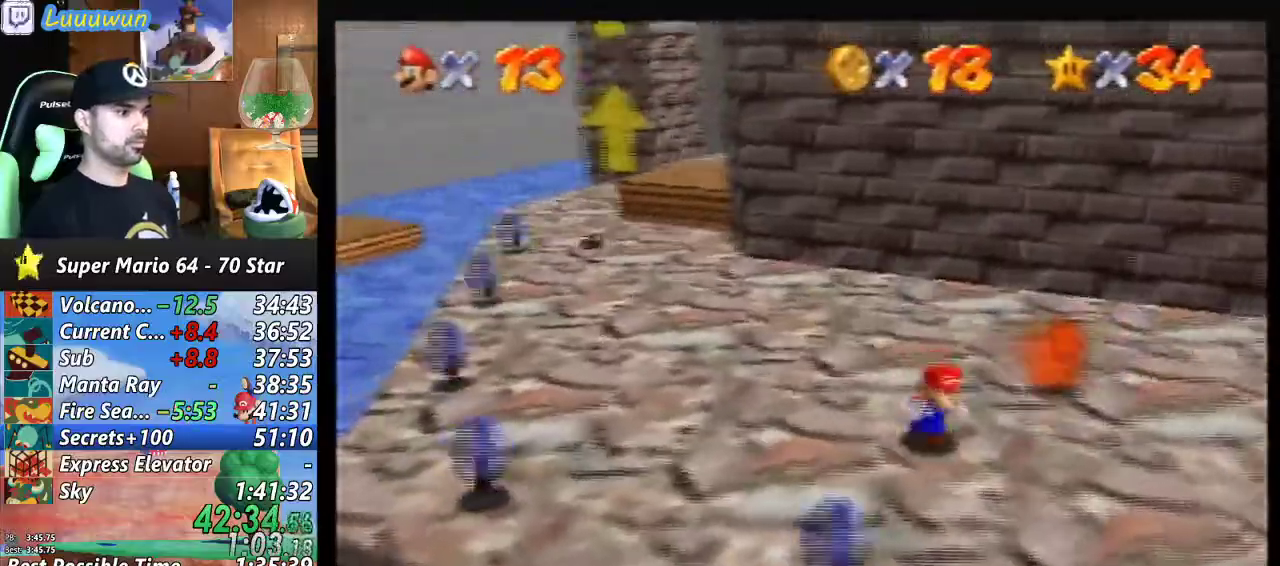
{"buttons": [], "left_stick": "down-right", "events": [[167, "left_stick", "right"], [400, "left_stick", "down-right"]]}
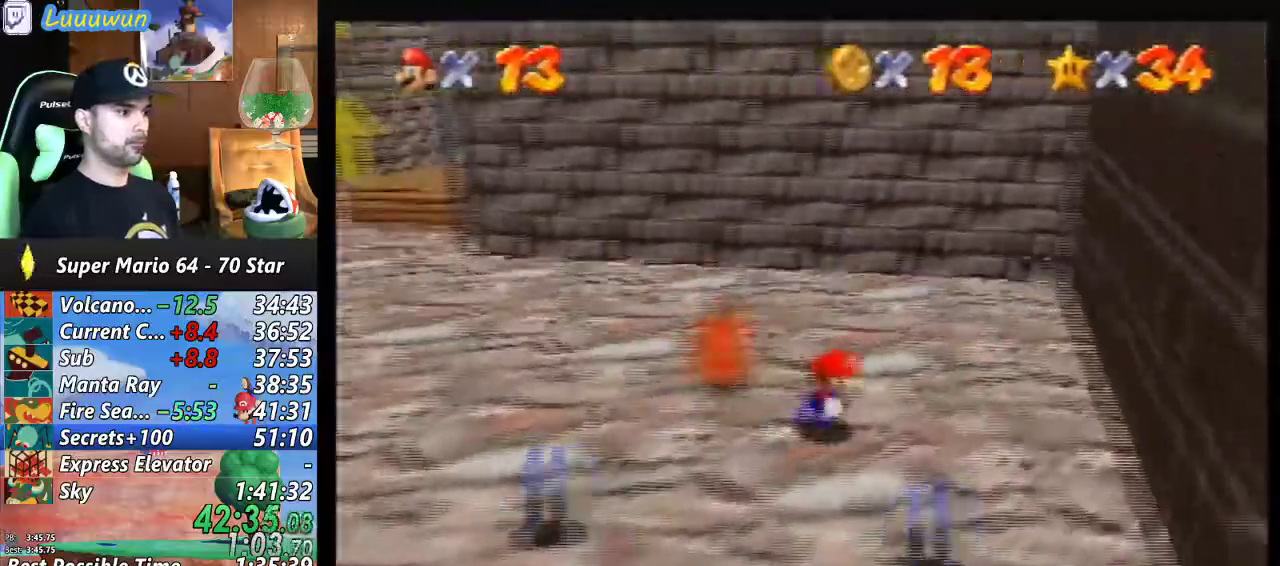
{"buttons": [], "left_stick": "left", "events": [[200, "left_stick", "down-left"], [400, "left_stick", "left"]]}
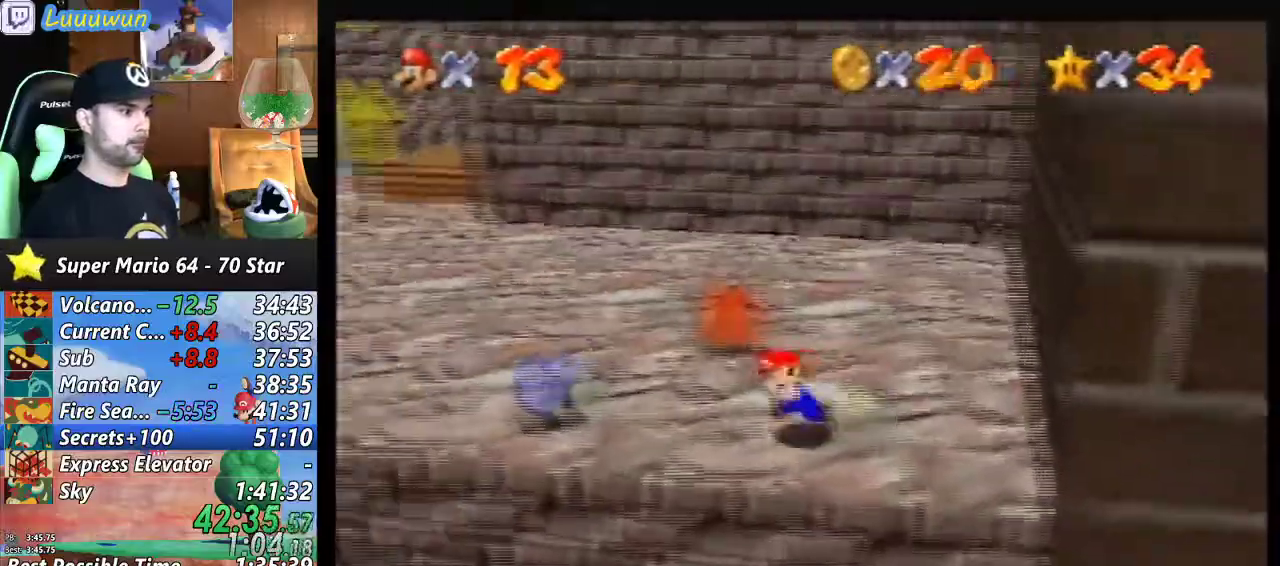
{"buttons": [], "left_stick": "left", "events": []}
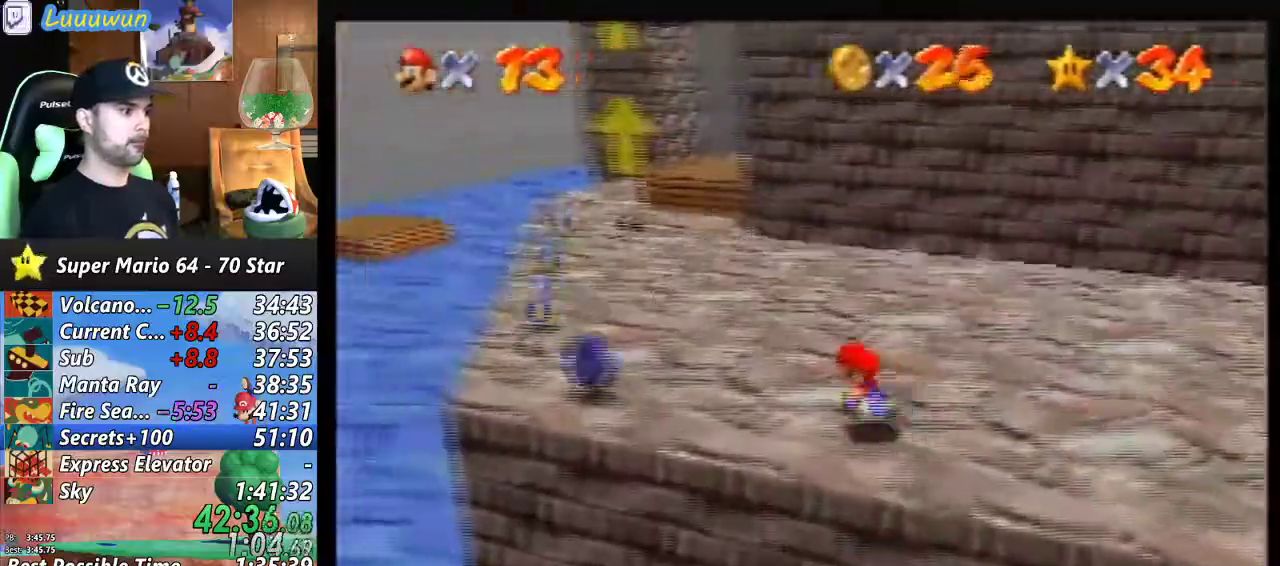
{"buttons": [], "left_stick": "up-left", "events": [[400, "left_stick", "up-left"]]}
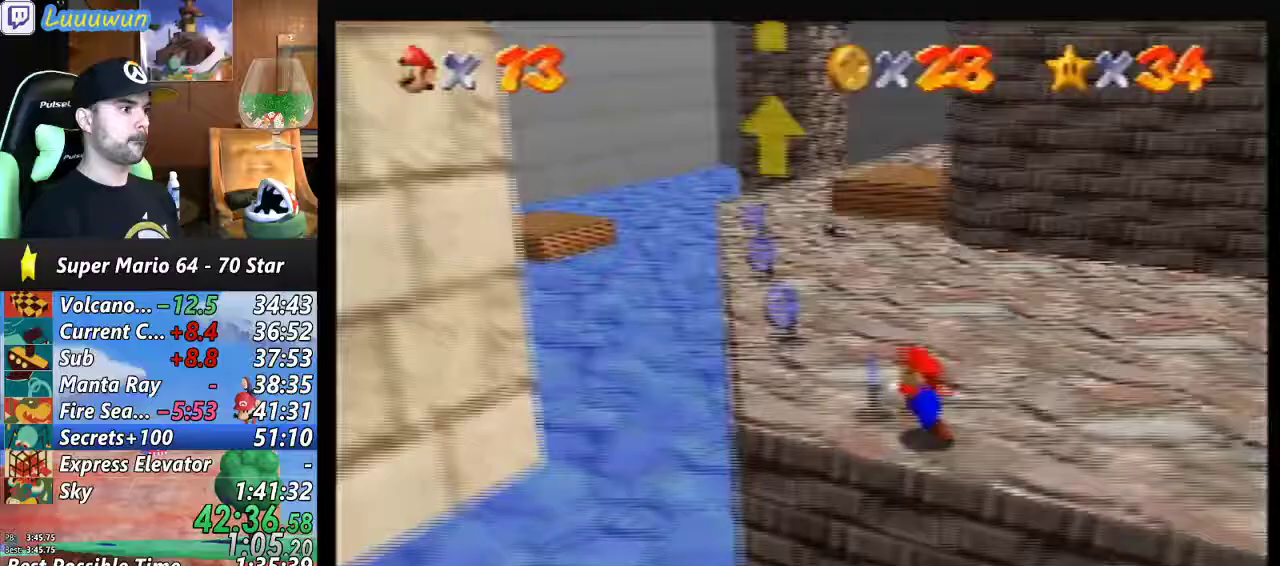
{"buttons": [], "left_stick": "up", "events": [[367, "B", "down"], [467, "B", "up"], [467, "left_stick", "up"]]}
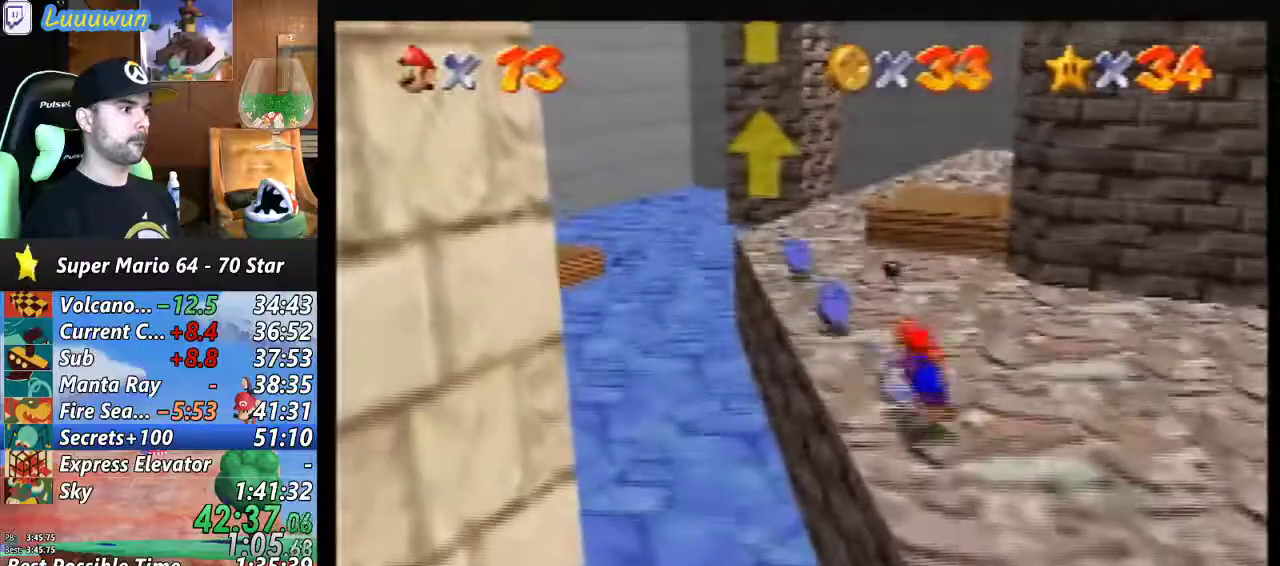
{"buttons": [], "left_stick": "up", "events": [[333, "B", "down"], [467, "B", "up"]]}
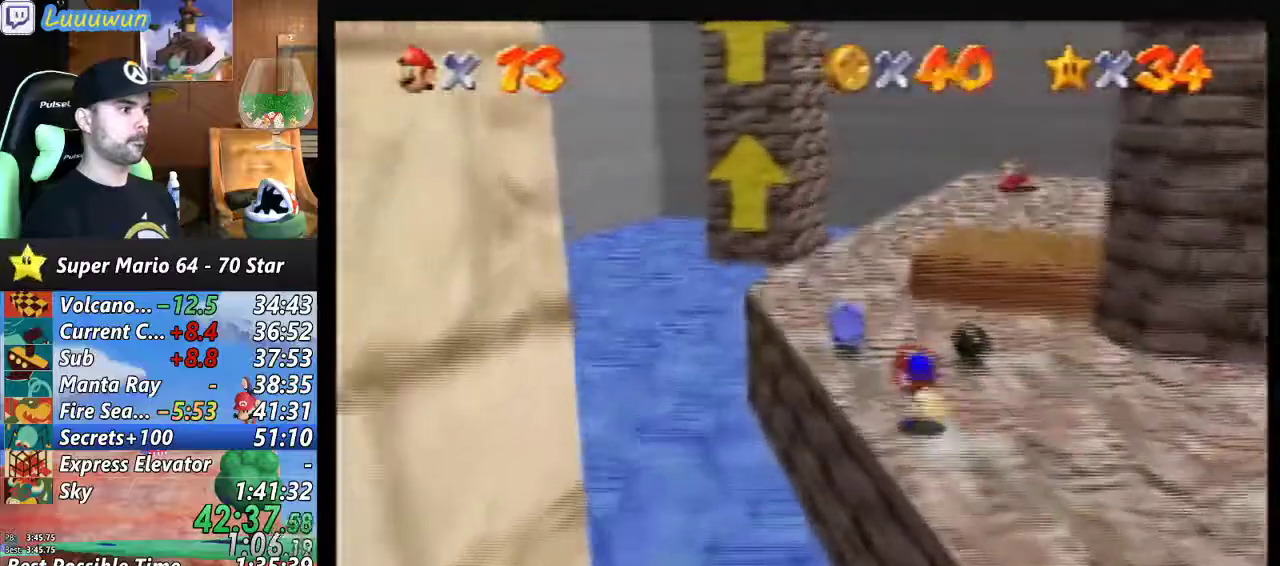
{"buttons": [], "left_stick": "up-left", "events": [[100, "left_stick", "up-left"]]}
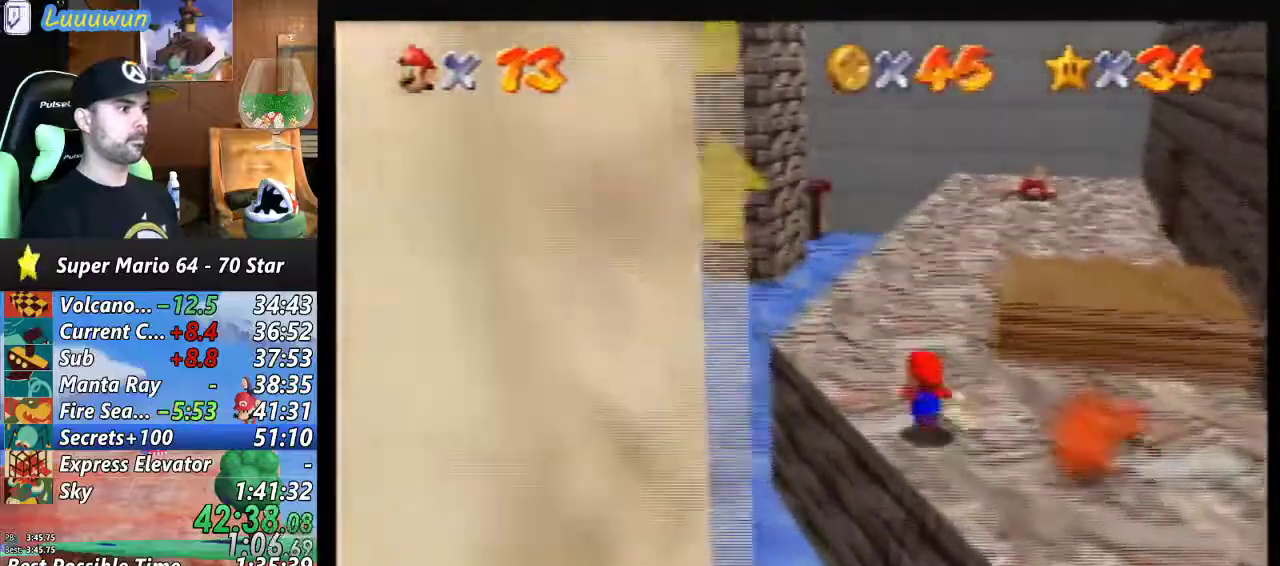
{"buttons": ["Z"], "left_stick": "left", "events": [[200, "Z", "down"], [267, "A", "down"], [333, "A", "up"], [467, "left_stick", "left"]]}
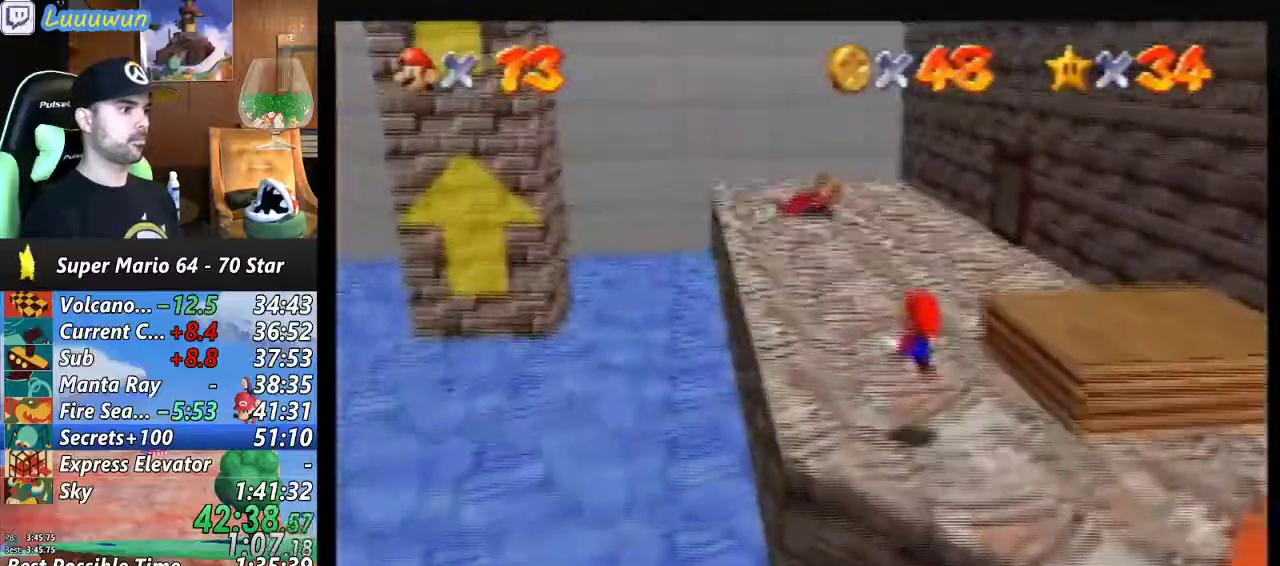
{"buttons": [], "left_stick": "left", "events": [[133, "left_stick", "down-left"], [167, "Z", "up"], [300, "left_stick", "center"], [400, "left_stick", "left"]]}